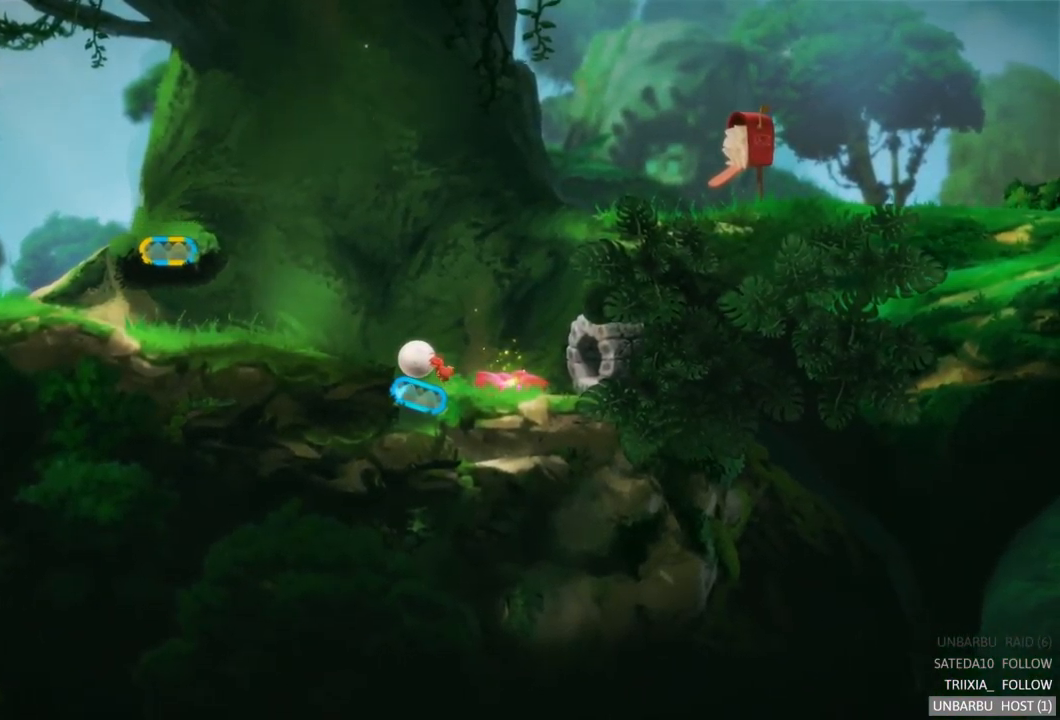
Gameplay with a controller (Xbox layout); each line is a JSON object with the inputs held at the frame after it. "events" lists button and stick changes between this image and that frame as [ms after this image, input, new state], when the widget could be followed in between. Not read: L3 R3.
{"buttons": [], "left_stick": "left", "right_stick": "center", "events": [[17, "R2", "up"]]}
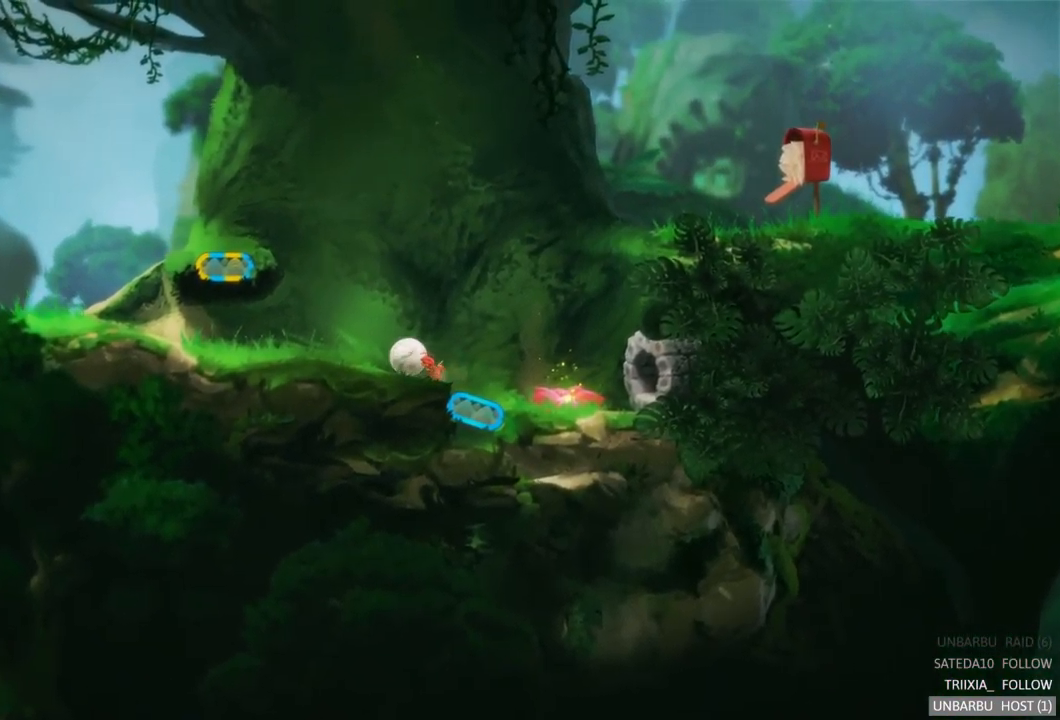
{"buttons": [], "left_stick": "left", "right_stick": "center", "events": [[167, "R2", "down"], [384, "R2", "up"]]}
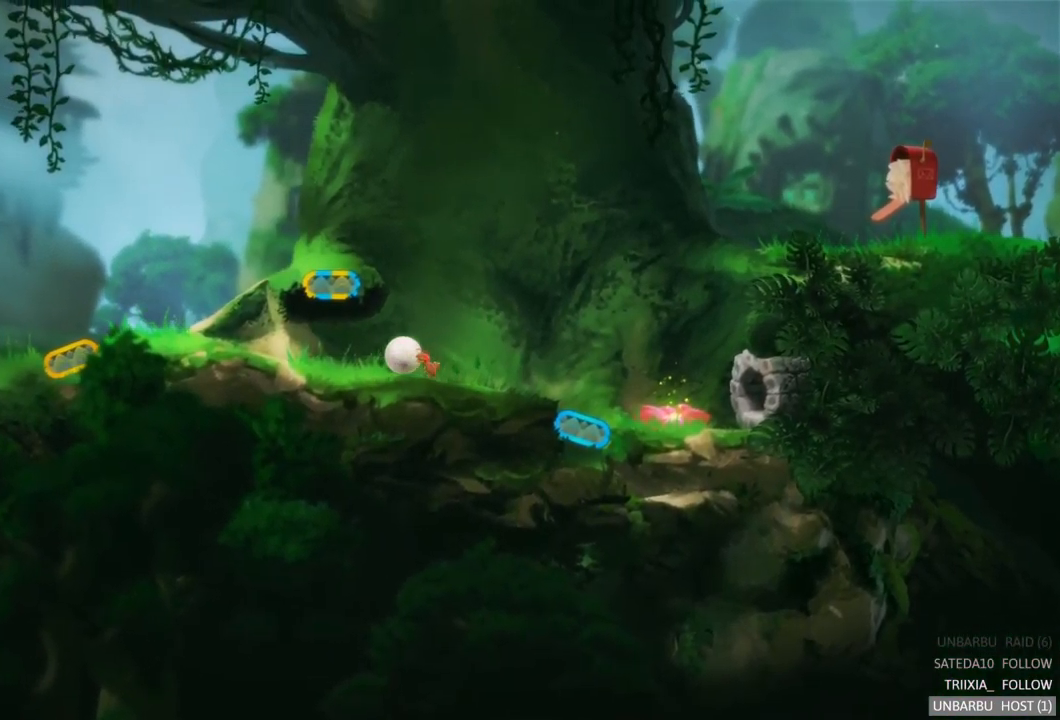
{"buttons": [], "left_stick": "left", "right_stick": "center", "events": [[117, "R2", "down"], [334, "R2", "up"]]}
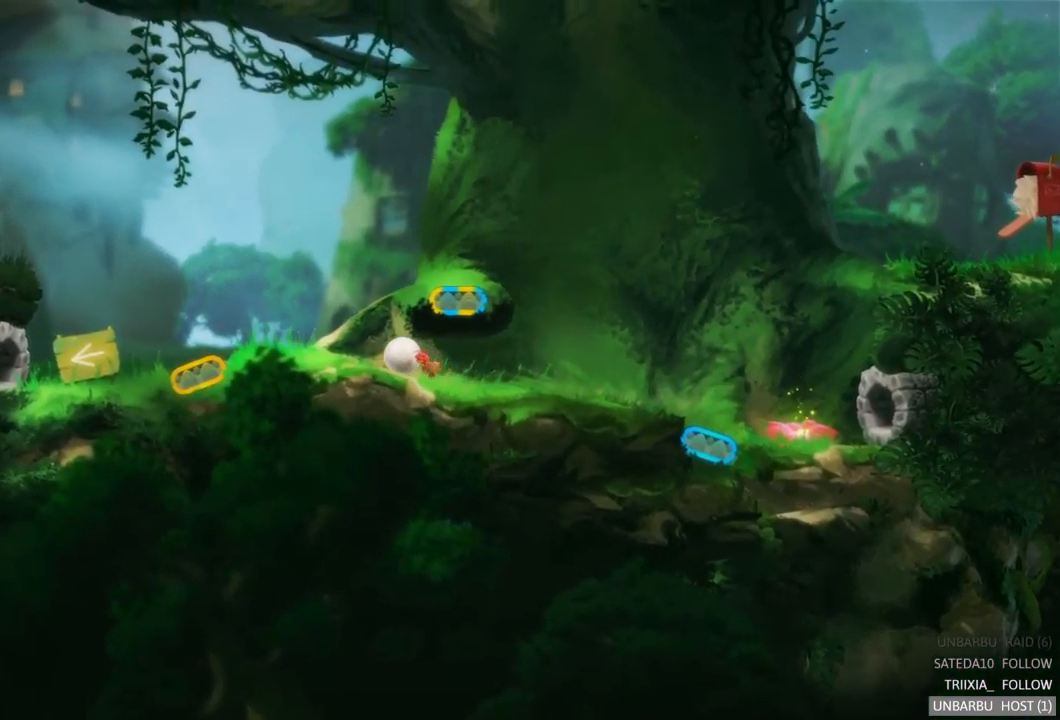
{"buttons": [], "left_stick": "left", "right_stick": "center", "events": []}
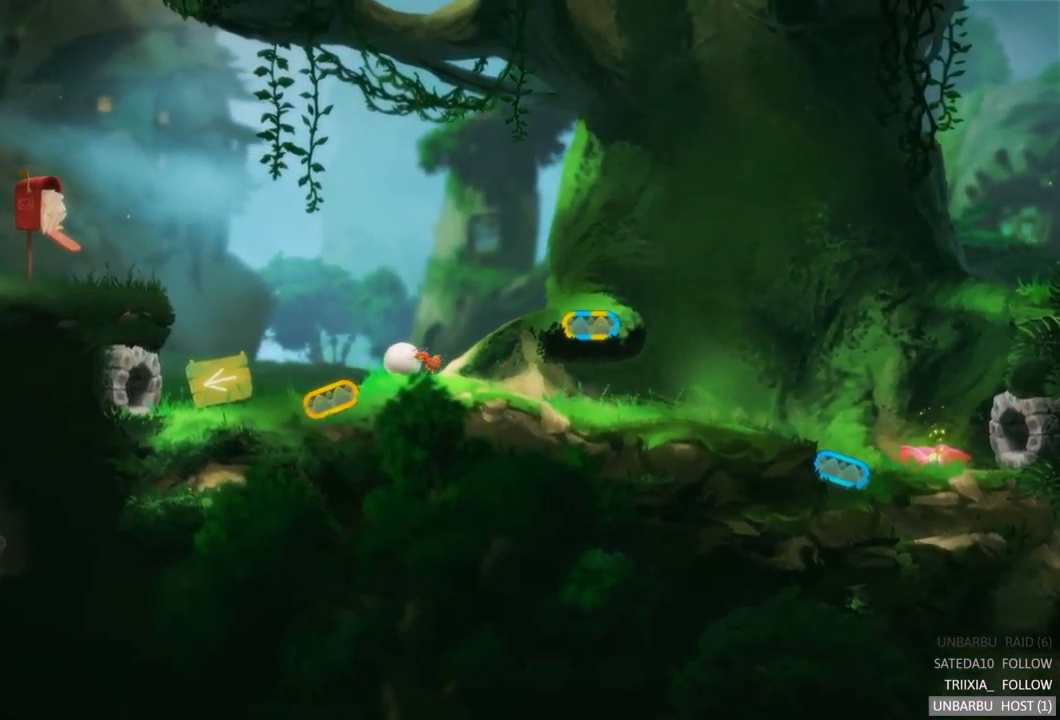
{"buttons": ["R2"], "left_stick": "center", "right_stick": "center", "events": [[234, "R2", "down"], [284, "left_stick", "center"]]}
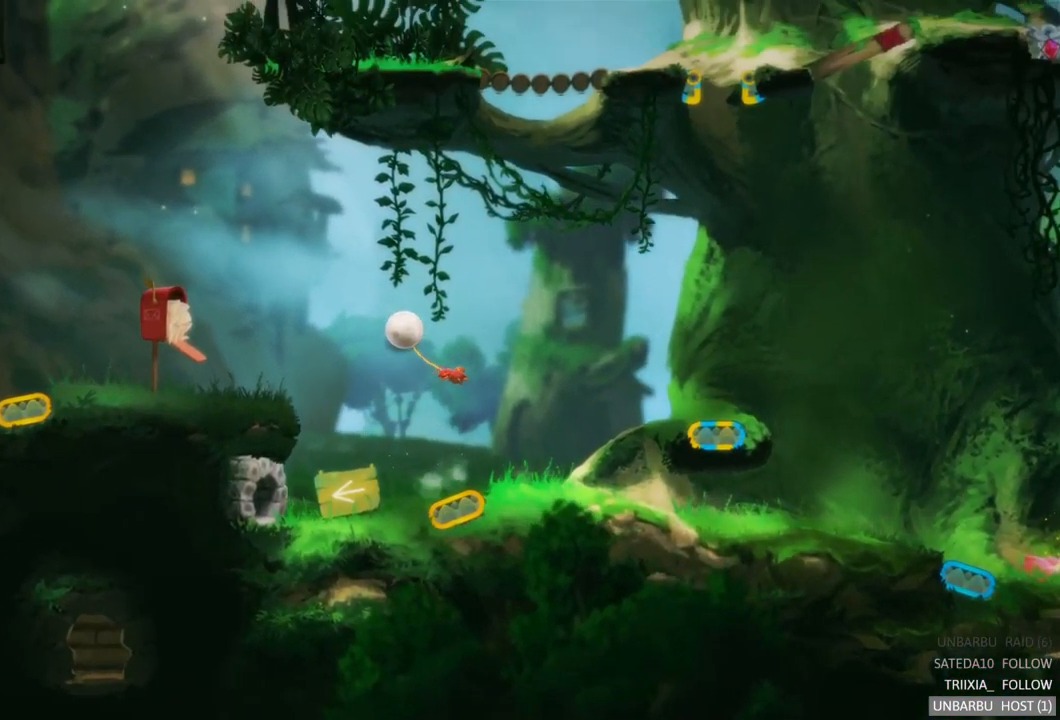
{"buttons": [], "left_stick": "center", "right_stick": "center", "events": [[17, "R2", "up"]]}
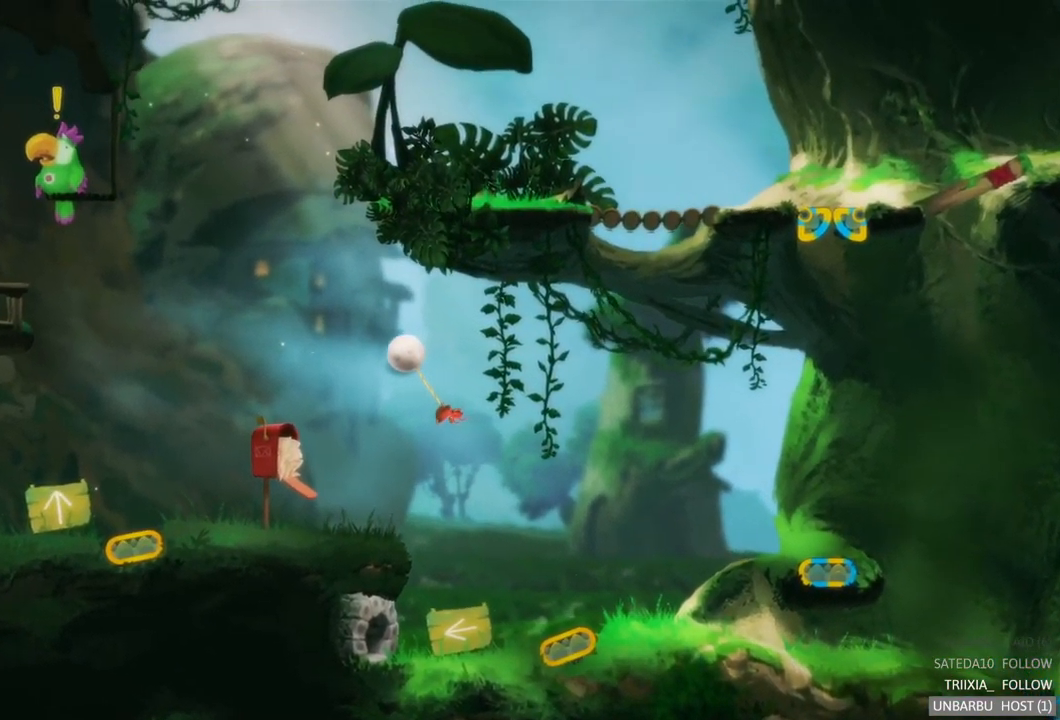
{"buttons": [], "left_stick": "right", "right_stick": "center", "events": [[384, "left_stick", "right"]]}
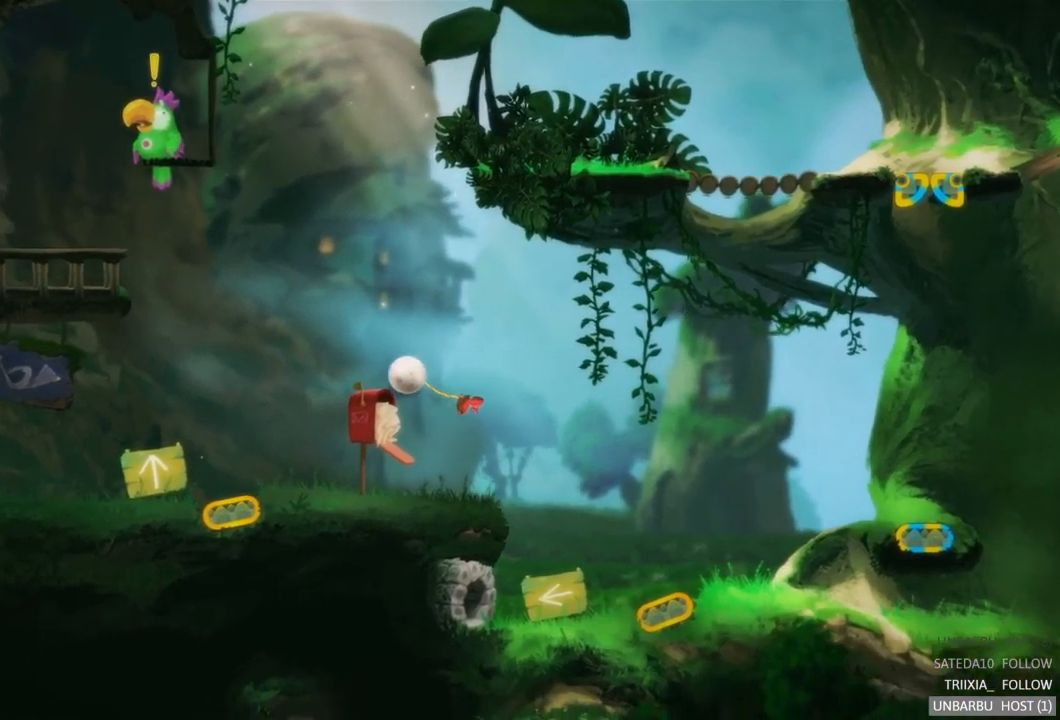
{"buttons": [], "left_stick": "right", "right_stick": "center", "events": []}
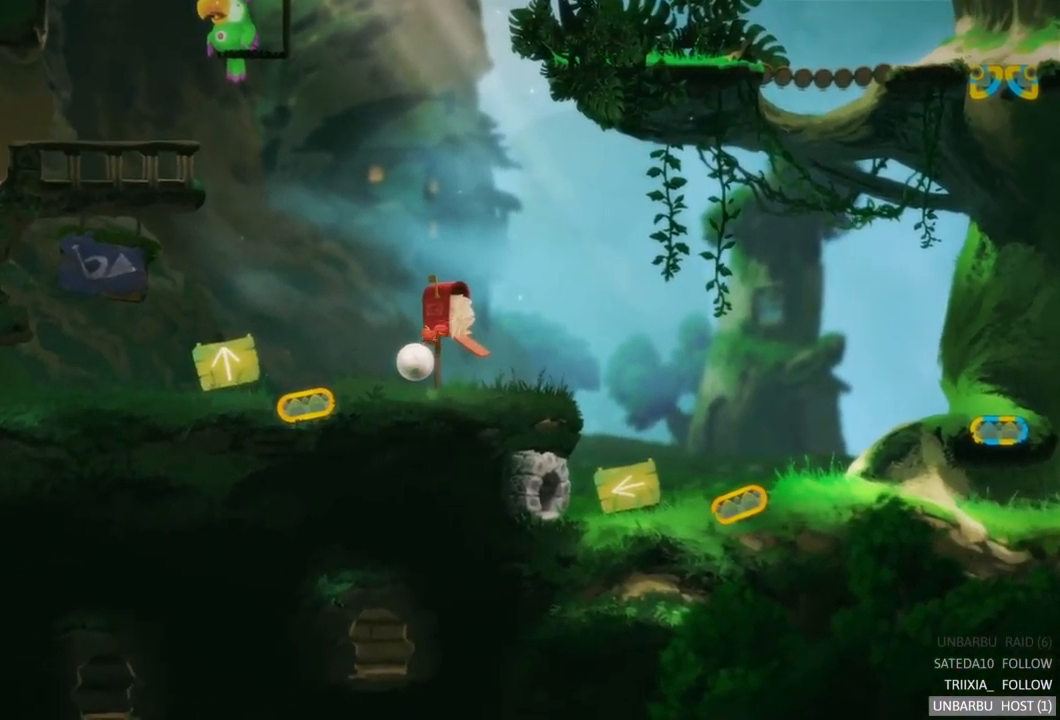
{"buttons": [], "left_stick": "right", "right_stick": "center", "events": []}
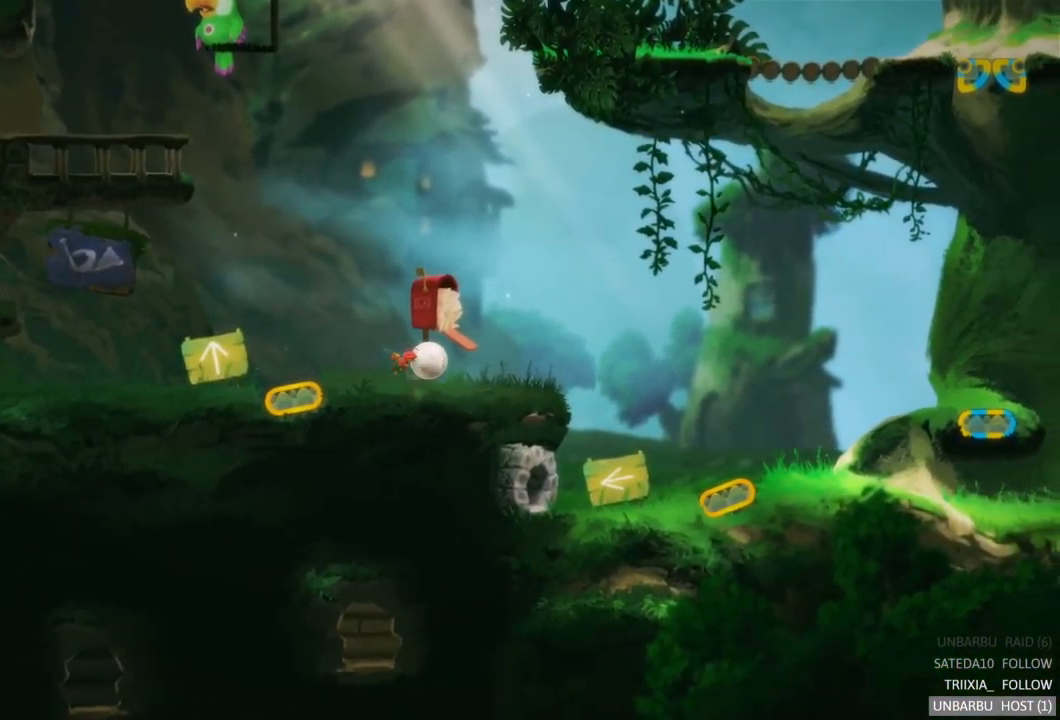
{"buttons": [], "left_stick": "right", "right_stick": "center", "events": []}
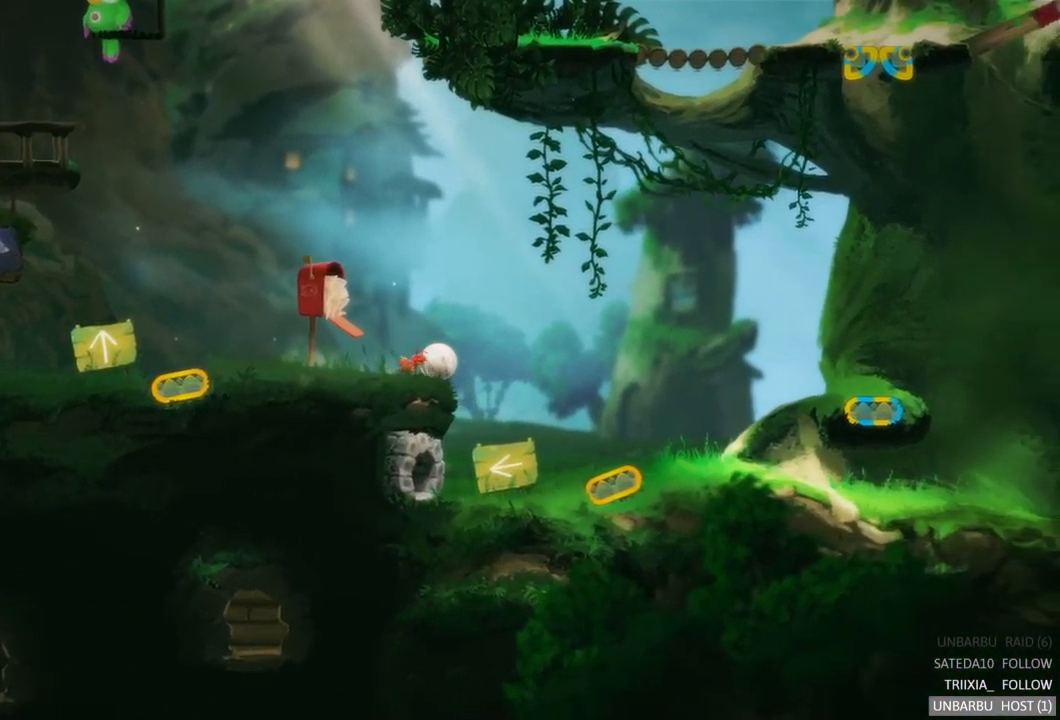
{"buttons": [], "left_stick": "left", "right_stick": "center", "events": [[67, "left_stick", "left"]]}
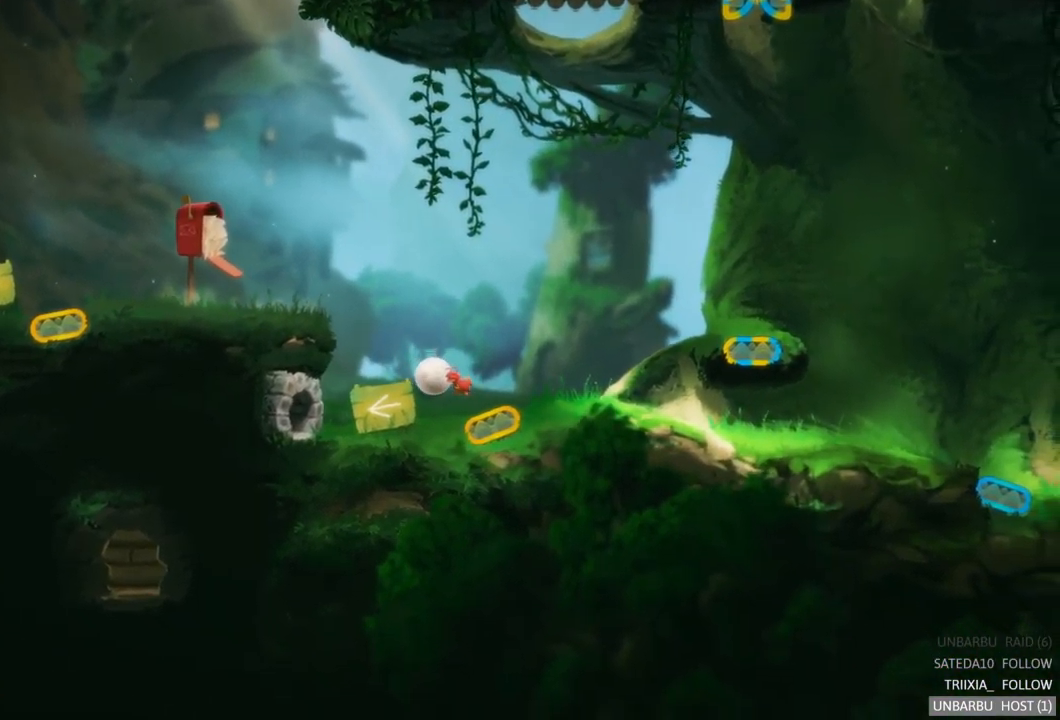
{"buttons": [], "left_stick": "left", "right_stick": "center", "events": []}
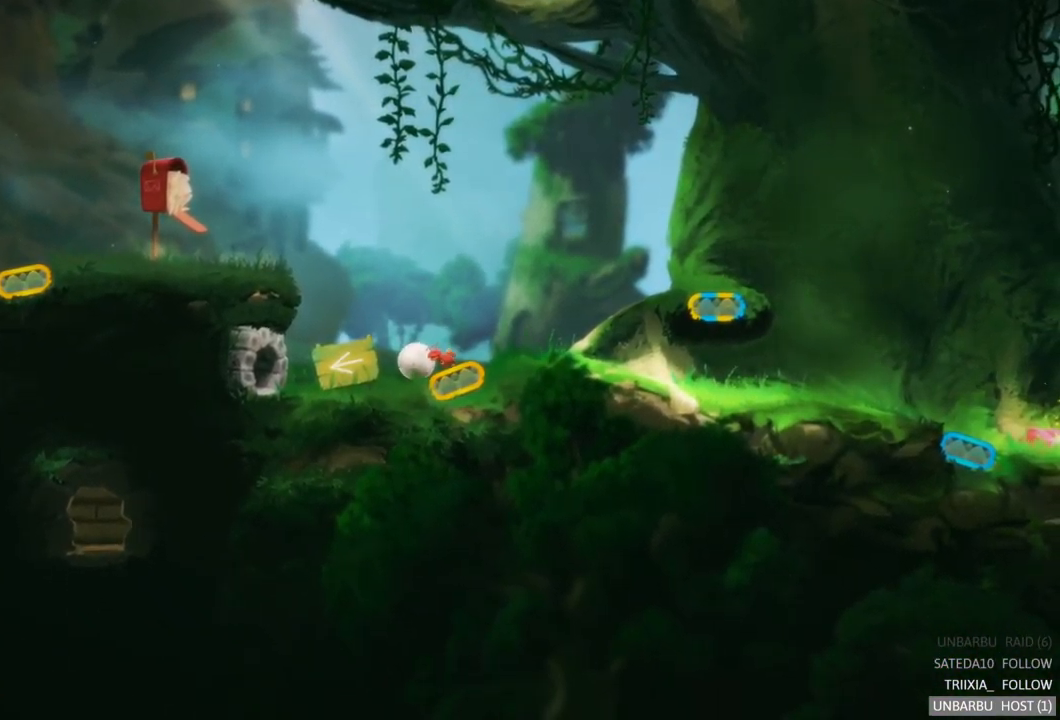
{"buttons": [], "left_stick": "left", "right_stick": "center", "events": []}
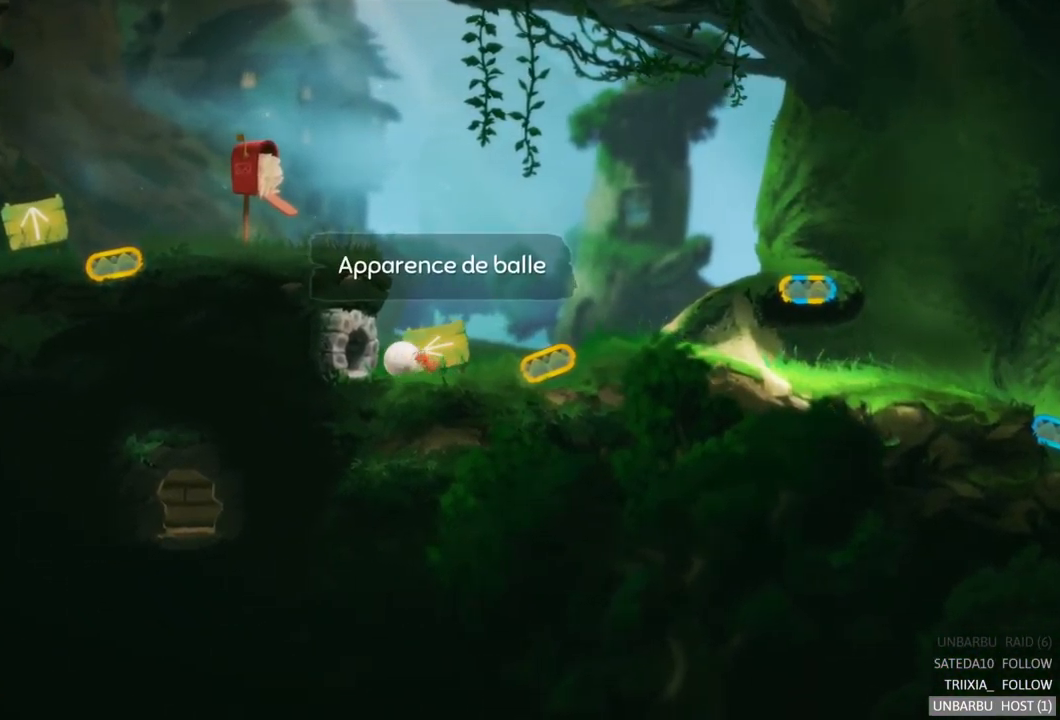
{"buttons": [], "left_stick": "left", "right_stick": "center", "events": [[433, "A", "down"], [450, "A", "up"]]}
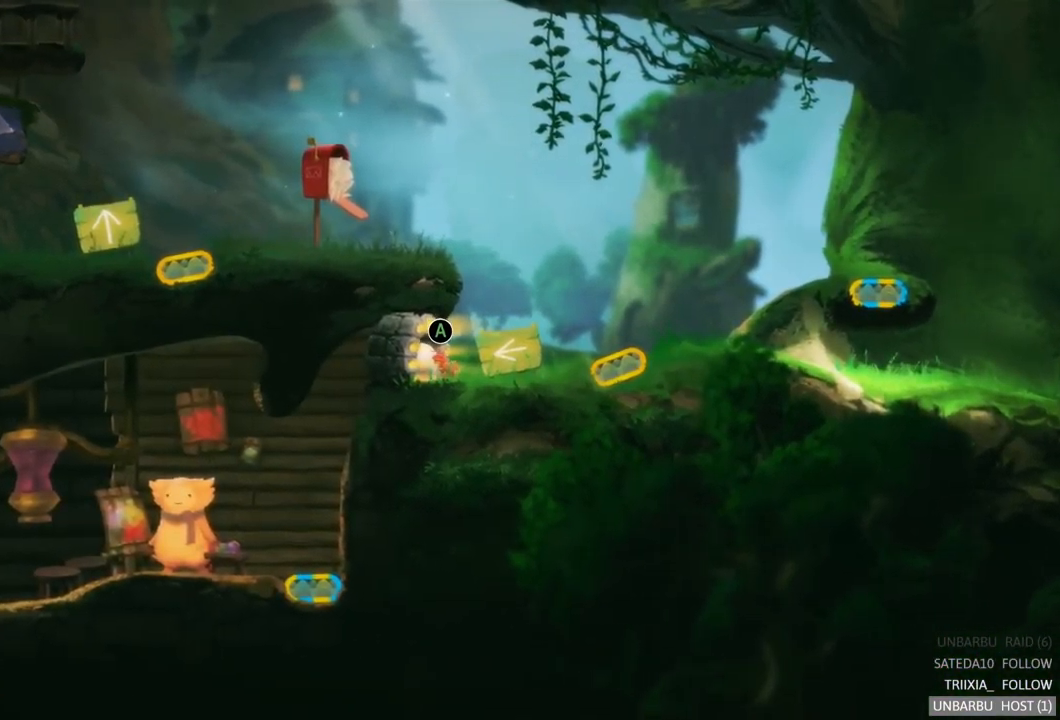
{"buttons": [], "left_stick": "left", "right_stick": "center", "events": [[150, "A", "down"], [267, "A", "up"]]}
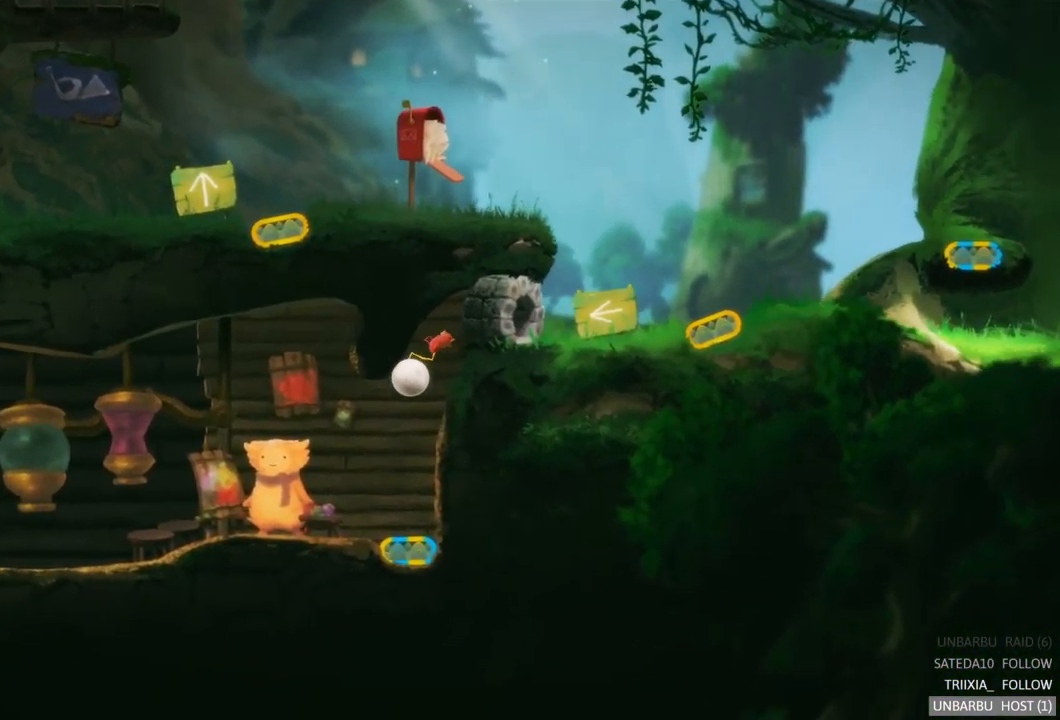
{"buttons": [], "left_stick": "left", "right_stick": "center", "events": []}
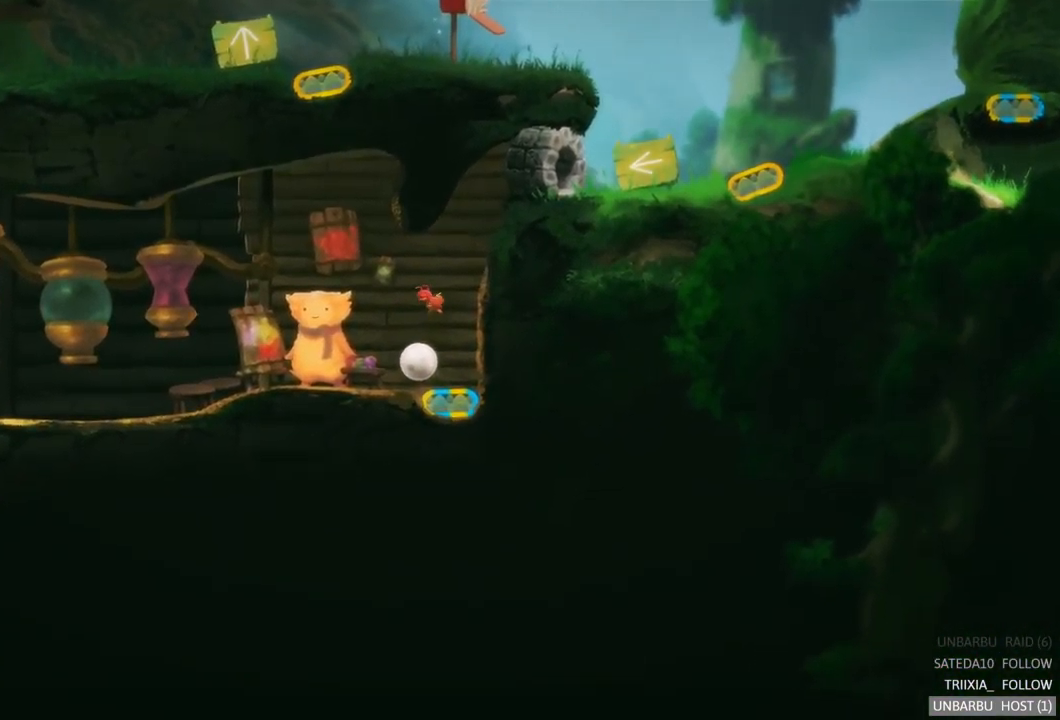
{"buttons": [], "left_stick": "left", "right_stick": "center", "events": []}
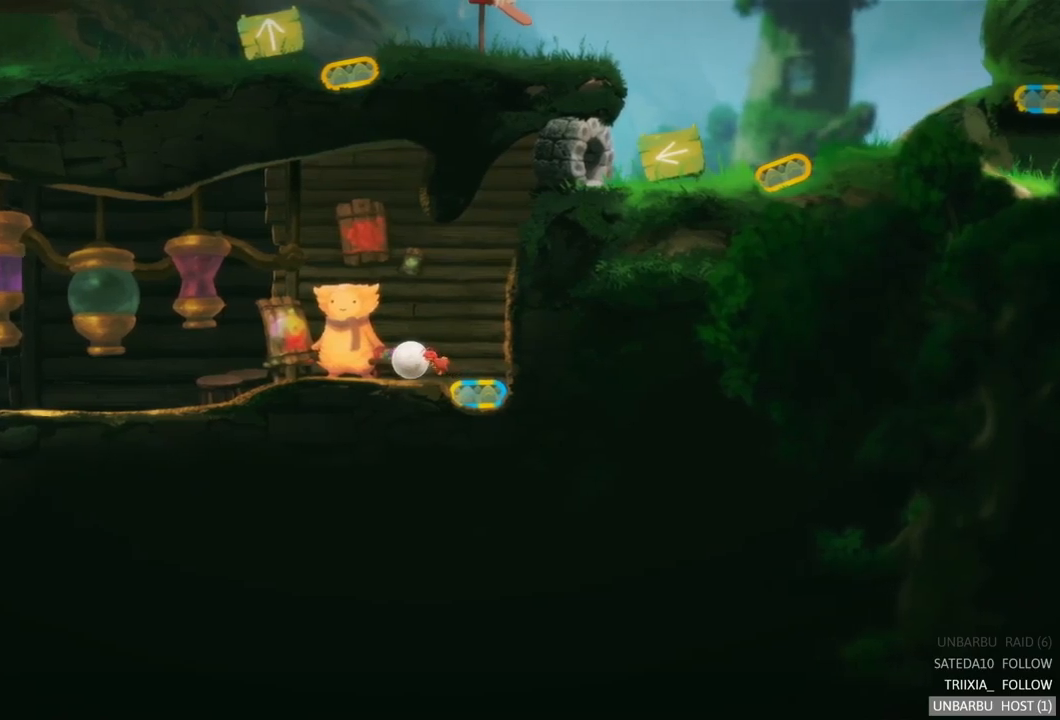
{"buttons": [], "left_stick": "right", "right_stick": "center", "events": [[134, "left_stick", "center"], [400, "left_stick", "right"]]}
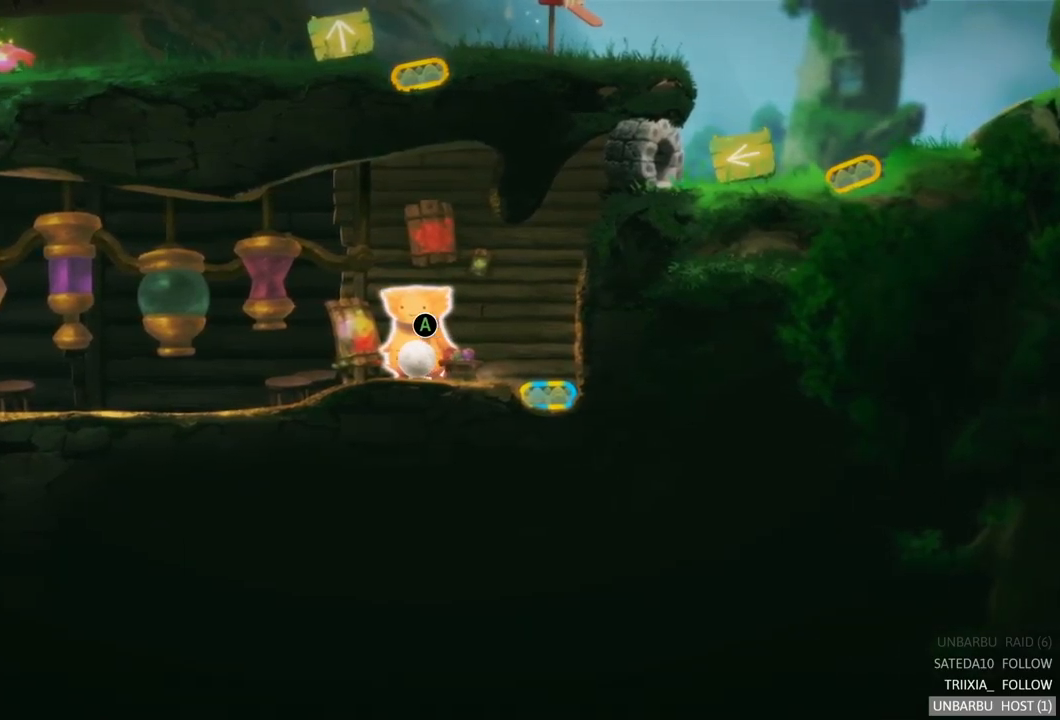
{"buttons": [], "left_stick": "center", "right_stick": "center", "events": [[117, "left_stick", "center"], [184, "A", "down"], [384, "A", "up"]]}
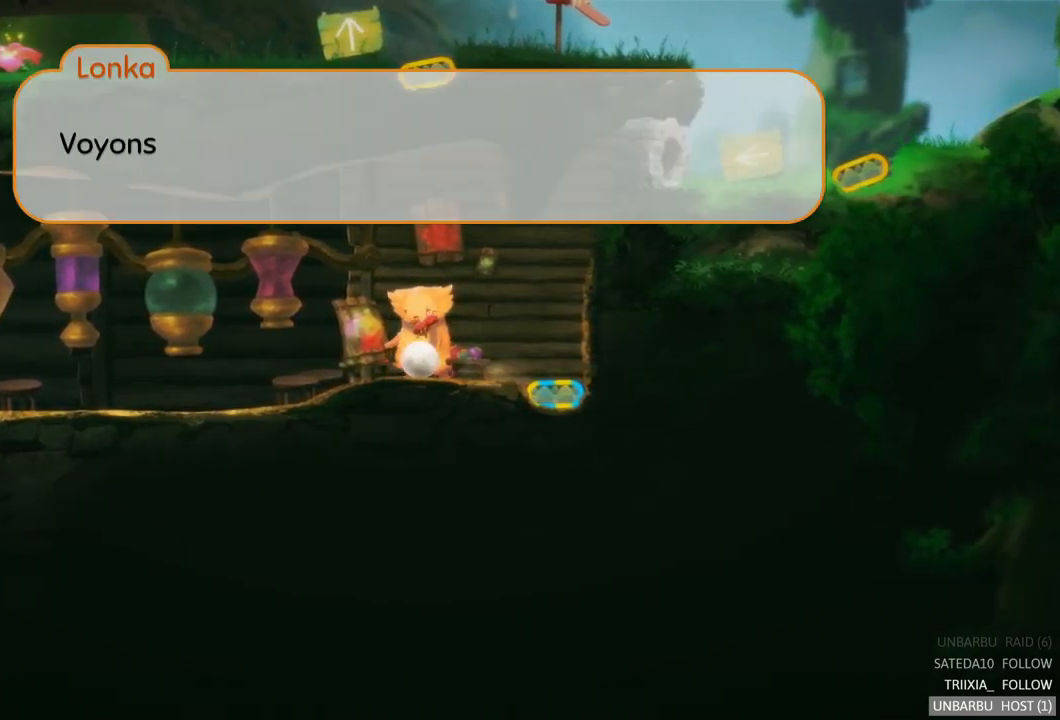
{"buttons": [], "left_stick": "center", "right_stick": "center", "events": [[200, "A", "down"], [367, "A", "up"]]}
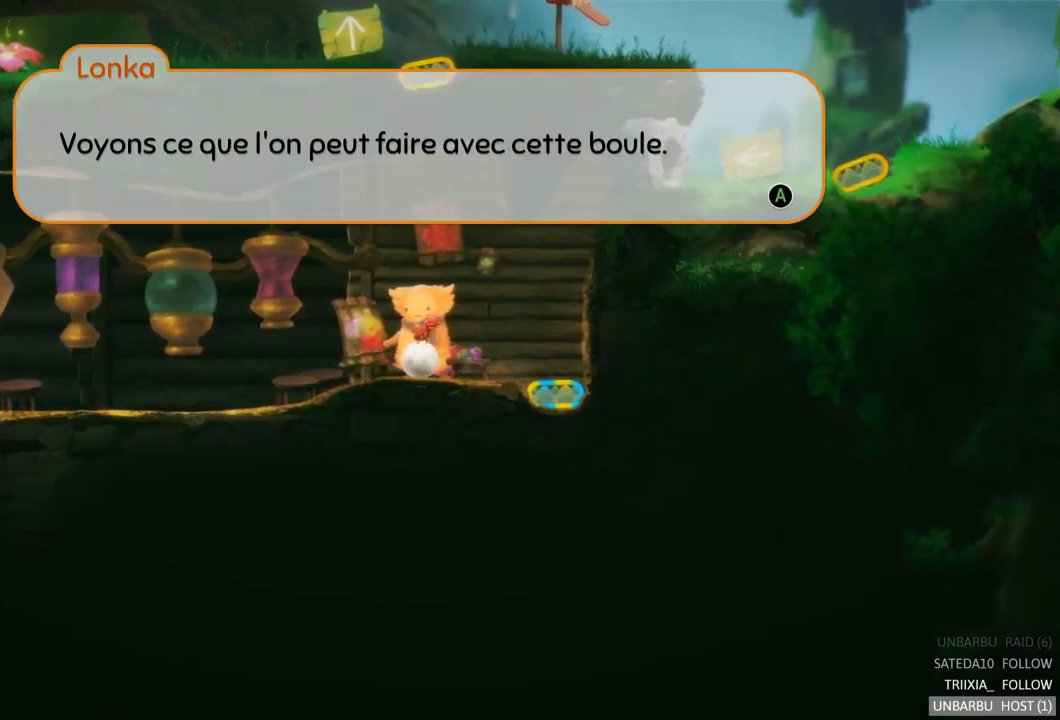
{"buttons": [], "left_stick": "center", "right_stick": "center", "events": []}
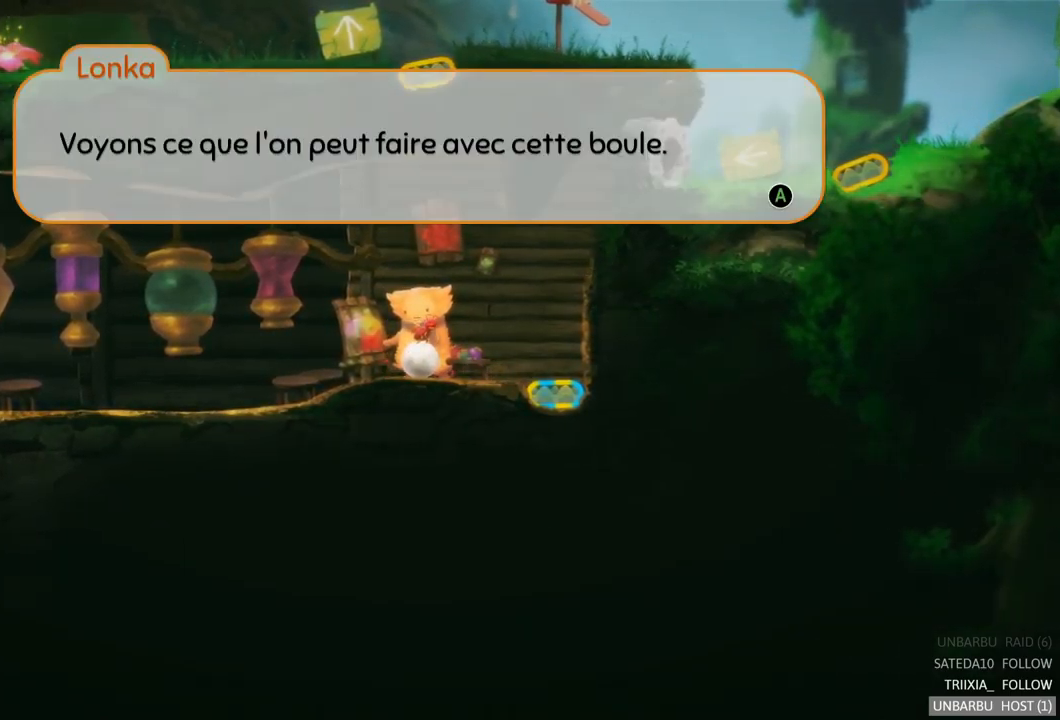
{"buttons": ["A"], "left_stick": "center", "right_stick": "center", "events": [[50, "A", "down"], [250, "A", "up"], [484, "A", "down"]]}
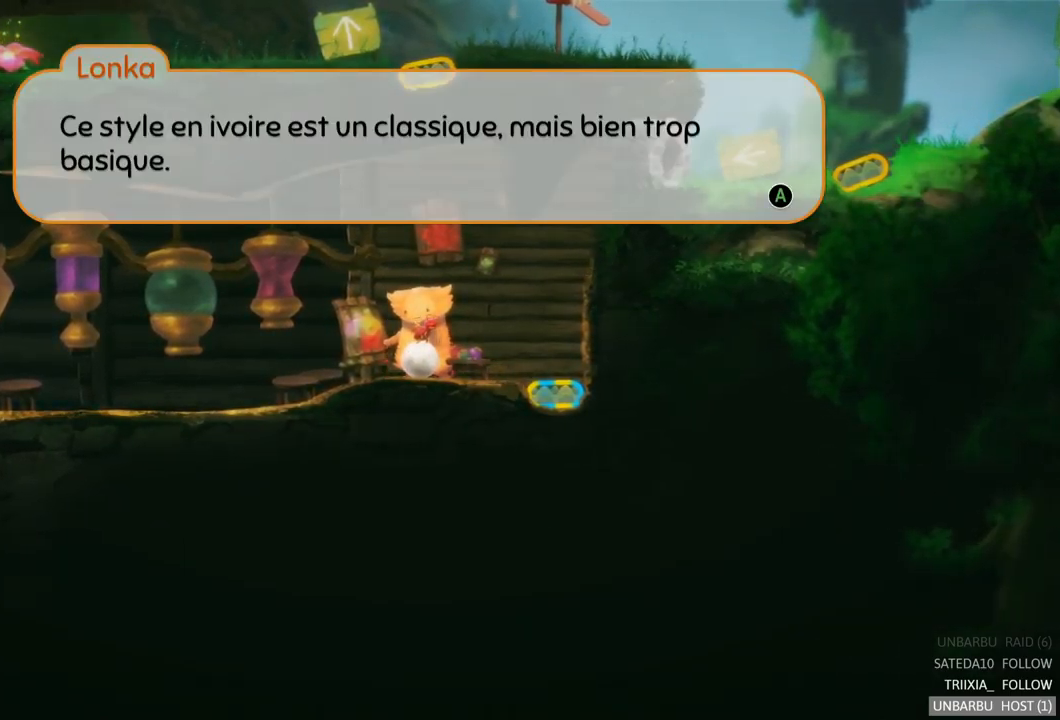
{"buttons": [], "left_stick": "center", "right_stick": "center", "events": [[150, "A", "up"]]}
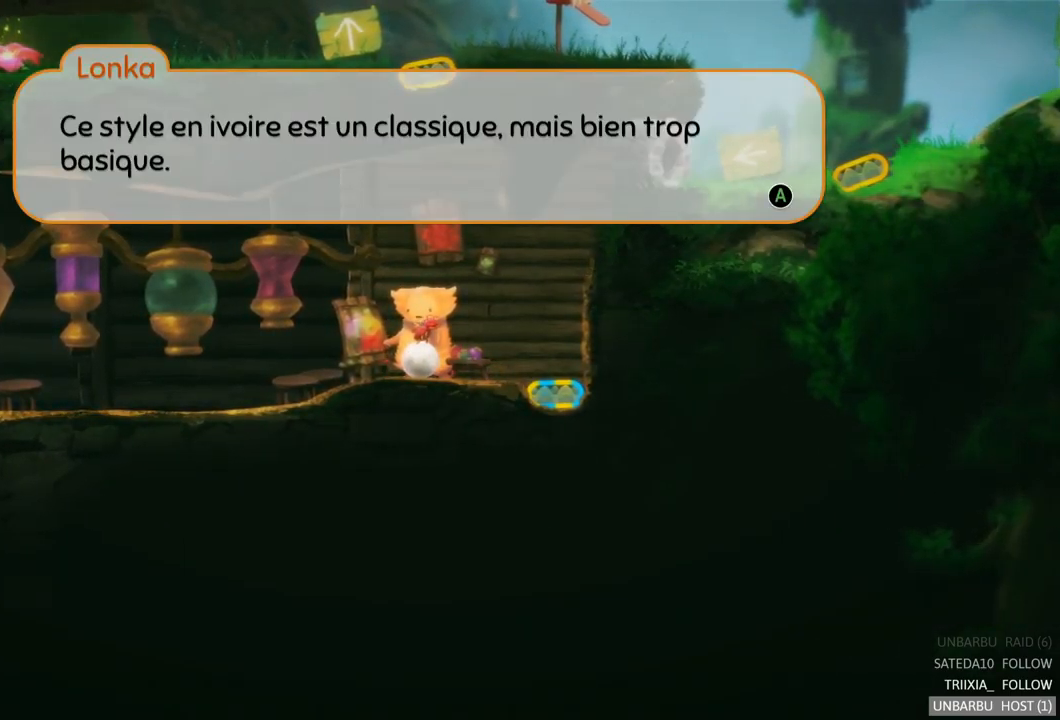
{"buttons": [], "left_stick": "center", "right_stick": "center", "events": [[200, "A", "down"], [250, "A", "up"]]}
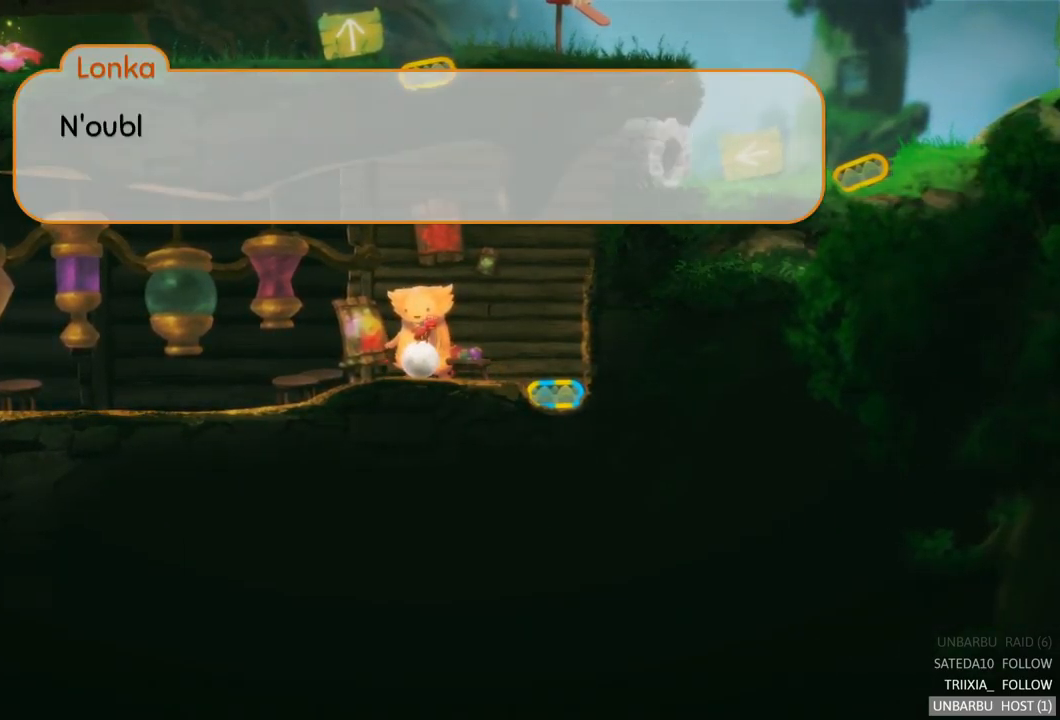
{"buttons": [], "left_stick": "center", "right_stick": "center", "events": [[84, "A", "down"], [150, "A", "up"]]}
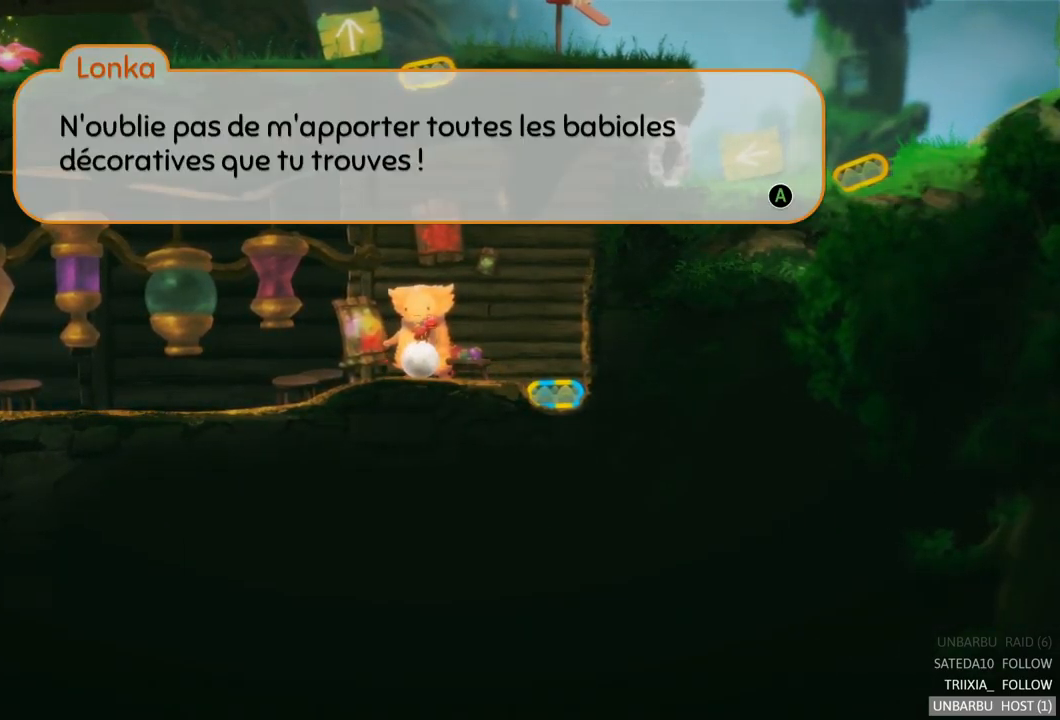
{"buttons": [], "left_stick": "right", "right_stick": "center", "events": [[100, "A", "down"], [134, "A", "up"], [434, "left_stick", "right"]]}